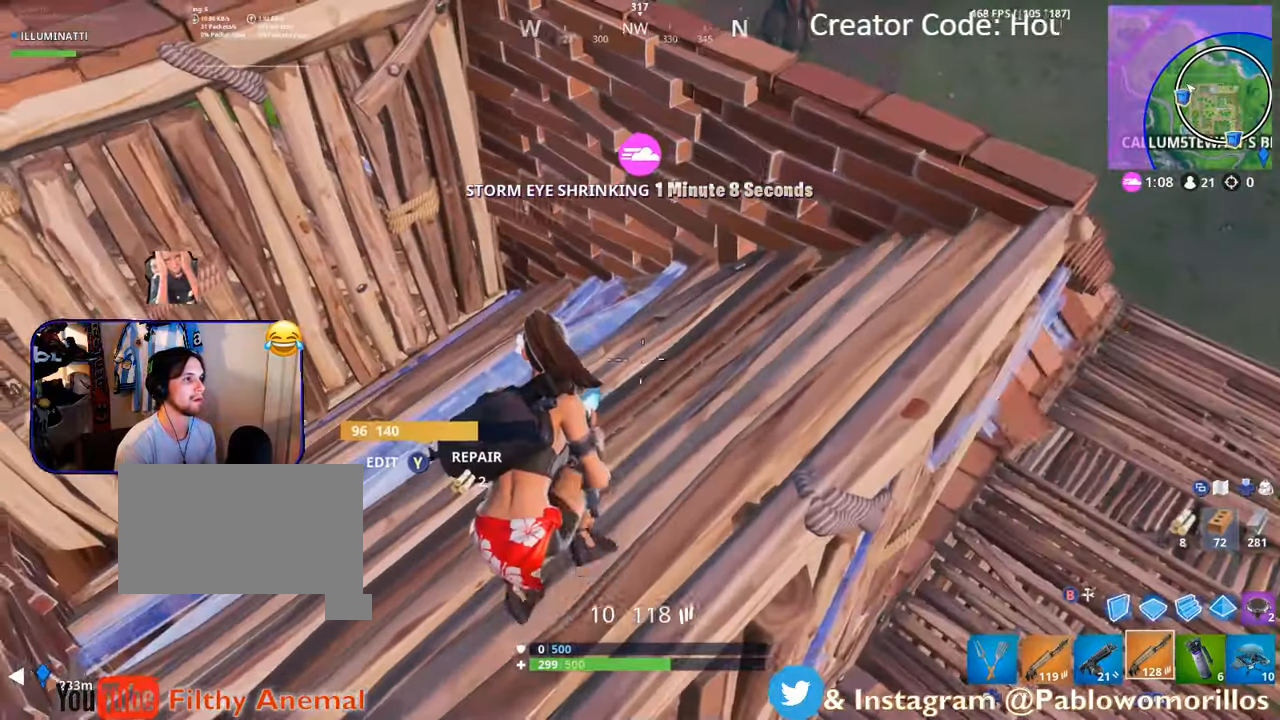
Gameplay with a controller (Xbox layout); each line is a JSON object with the inputs held at the frame after it (dt_ms = milliseconds from this image to that frame). "events" lists button and stick changes between this image and that frame as [ms after this image, input, new state], when the widget could be followed in between.
{"dt_ms": 500, "buttons": [], "left_stick": "up", "right_stick": "center", "events": [[17, "right_stick", "left"], [50, "R3", "down"], [217, "R3", "up"], [284, "left_stick", "up"], [284, "right_stick", "center"]]}
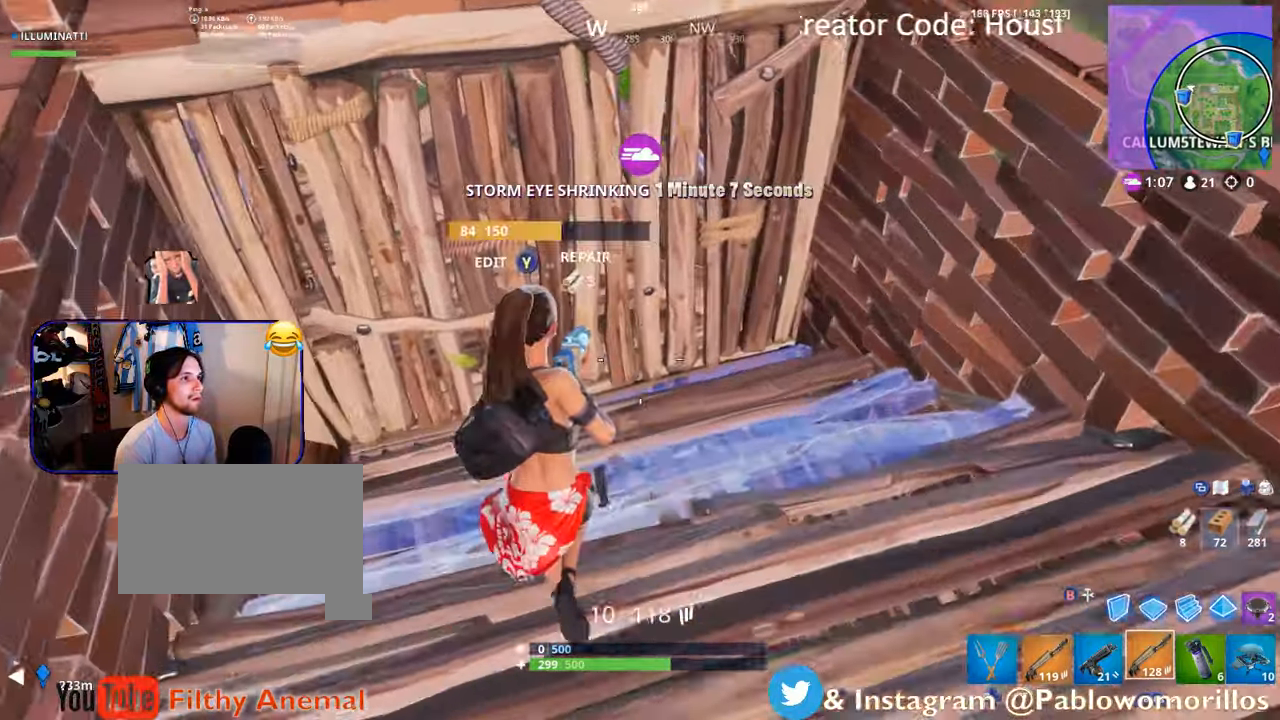
{"dt_ms": 500, "buttons": [], "left_stick": "up-left", "right_stick": "right", "events": [[217, "right_stick", "down-left"], [267, "right_stick", "down-right"], [284, "left_stick", "left"], [367, "right_stick", "right"], [484, "left_stick", "up-left"]]}
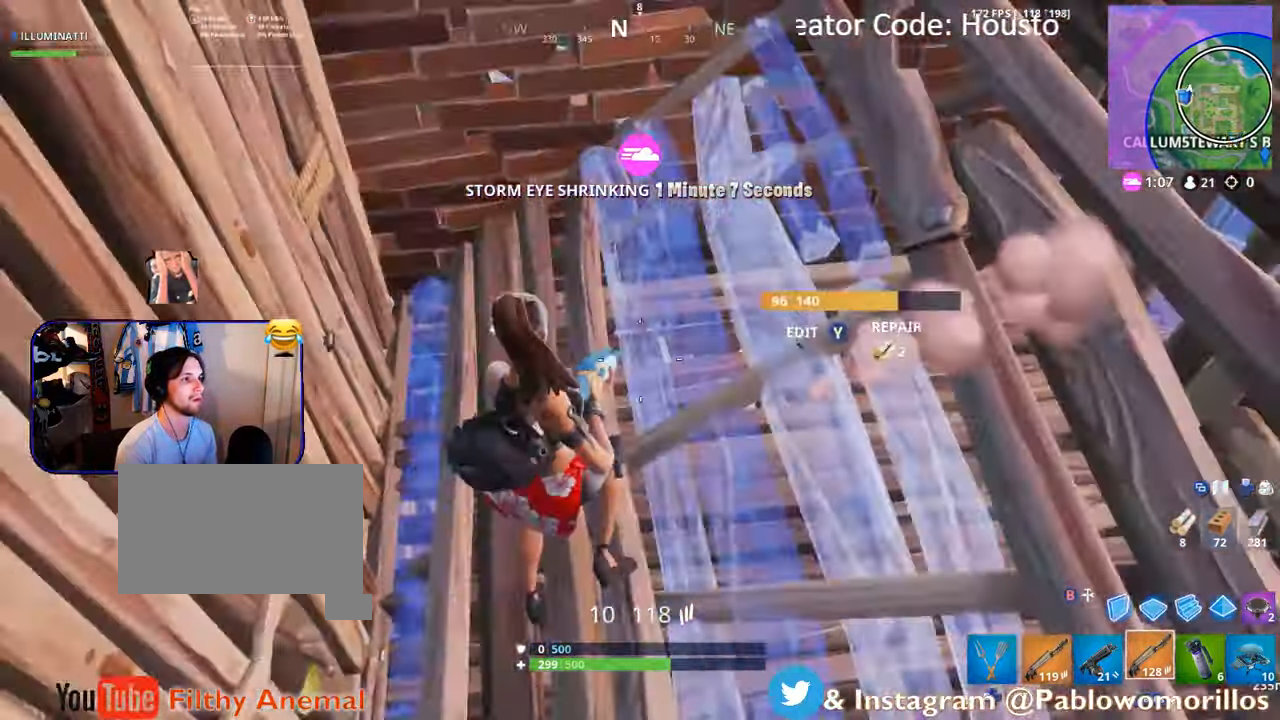
{"dt_ms": 500, "buttons": ["L1", "R1", "L3"], "left_stick": "right", "right_stick": "up", "events": [[17, "right_stick", "center"], [67, "left_stick", "up"], [84, "B", "down"], [184, "B", "up"], [184, "left_stick", "up-right"], [284, "right_stick", "up"], [317, "R1", "down"], [417, "L1", "down"], [450, "L3", "down"], [450, "left_stick", "right"]]}
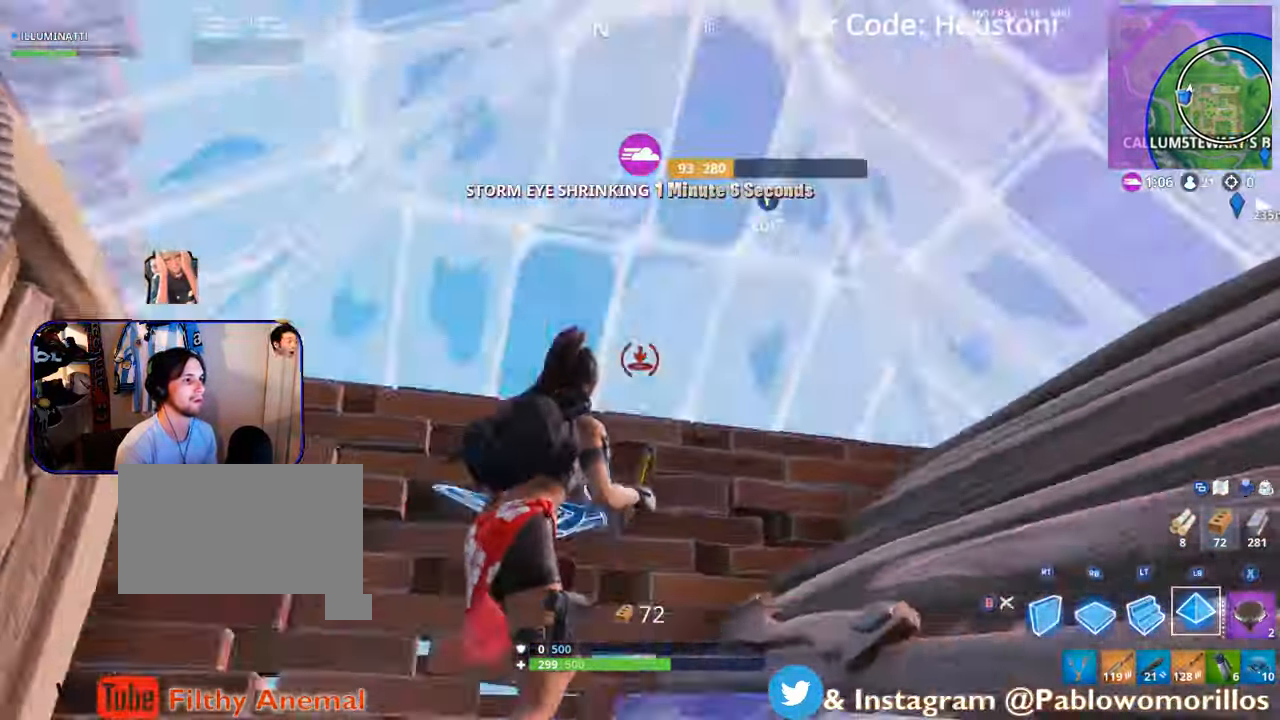
{"dt_ms": 500, "buttons": [], "left_stick": "down-left", "right_stick": "center", "events": [[50, "right_stick", "right"], [100, "L3", "up"], [100, "left_stick", "down-left"], [100, "right_stick", "down"], [117, "R2", "down"], [184, "L1", "up"], [184, "R2", "up"], [250, "right_stick", "center"], [284, "B", "down"], [284, "R1", "up"], [400, "B", "up"]]}
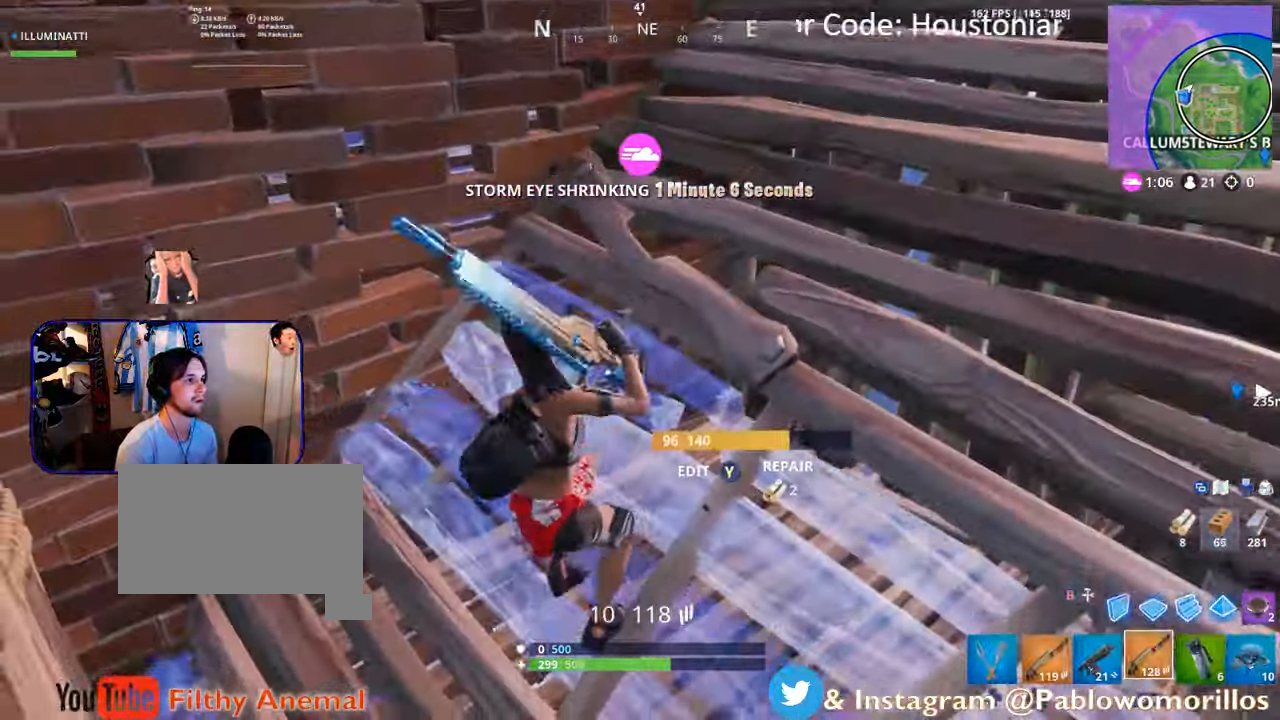
{"dt_ms": 500, "buttons": [], "left_stick": "down-right", "right_stick": "down", "events": [[84, "left_stick", "down-right"], [84, "right_stick", "up-right"], [150, "left_stick", "down"], [184, "right_stick", "center"], [267, "Y", "down"], [384, "left_stick", "down-right"], [417, "Y", "up"], [484, "right_stick", "down"]]}
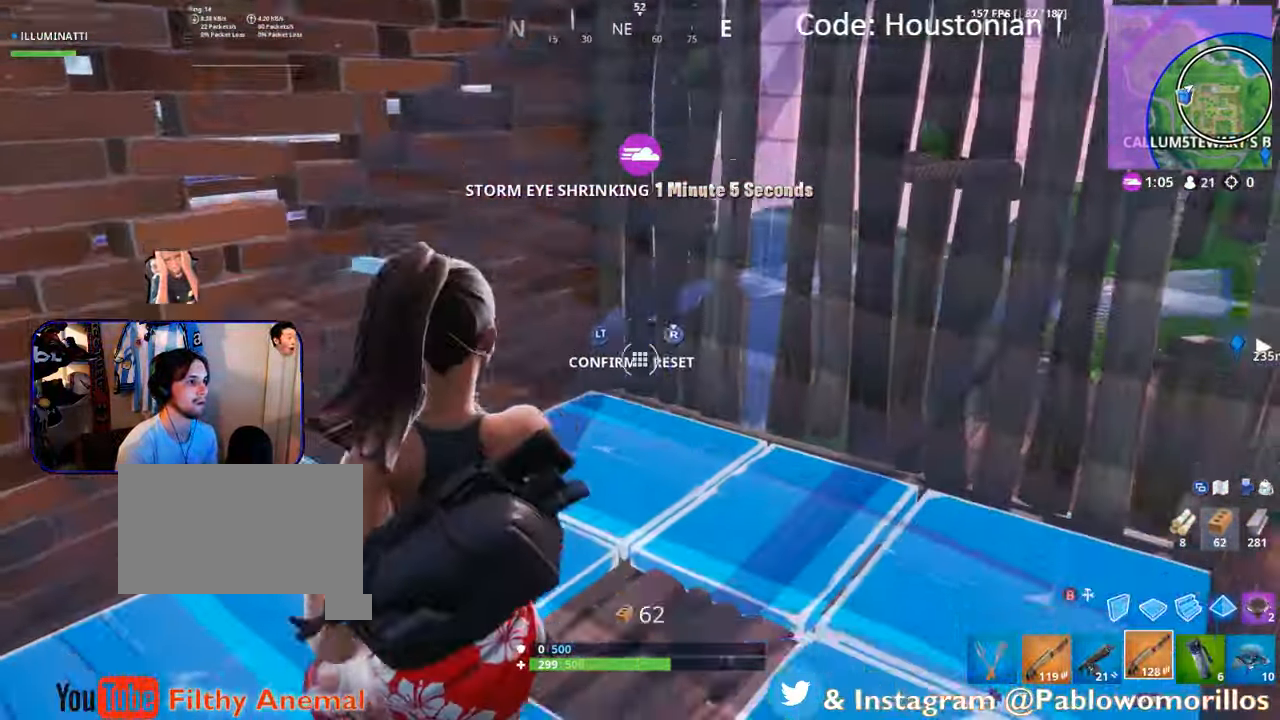
{"dt_ms": 500, "buttons": ["L2"], "left_stick": "up-left", "right_stick": "left", "events": [[50, "left_stick", "center"], [117, "R2", "down"], [117, "left_stick", "up"], [184, "right_stick", "up-right"], [234, "left_stick", "up-left"], [300, "right_stick", "down-right"], [384, "right_stick", "center"], [417, "L2", "down"], [484, "R2", "up"], [484, "right_stick", "left"]]}
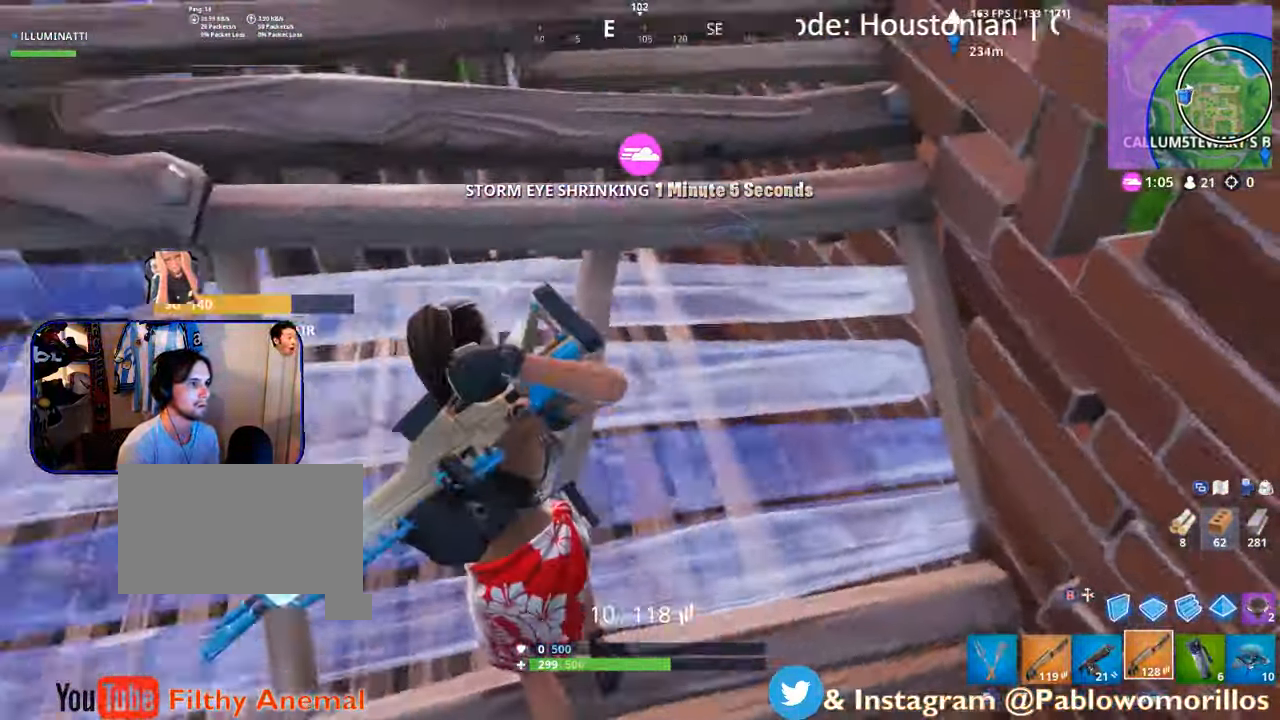
{"dt_ms": 500, "buttons": [], "left_stick": "left", "right_stick": "center", "events": [[17, "left_stick", "up"], [34, "right_stick", "down-left"], [50, "L2", "up"], [150, "right_stick", "center"], [217, "right_stick", "up-left"], [250, "left_stick", "left"], [384, "right_stick", "center"]]}
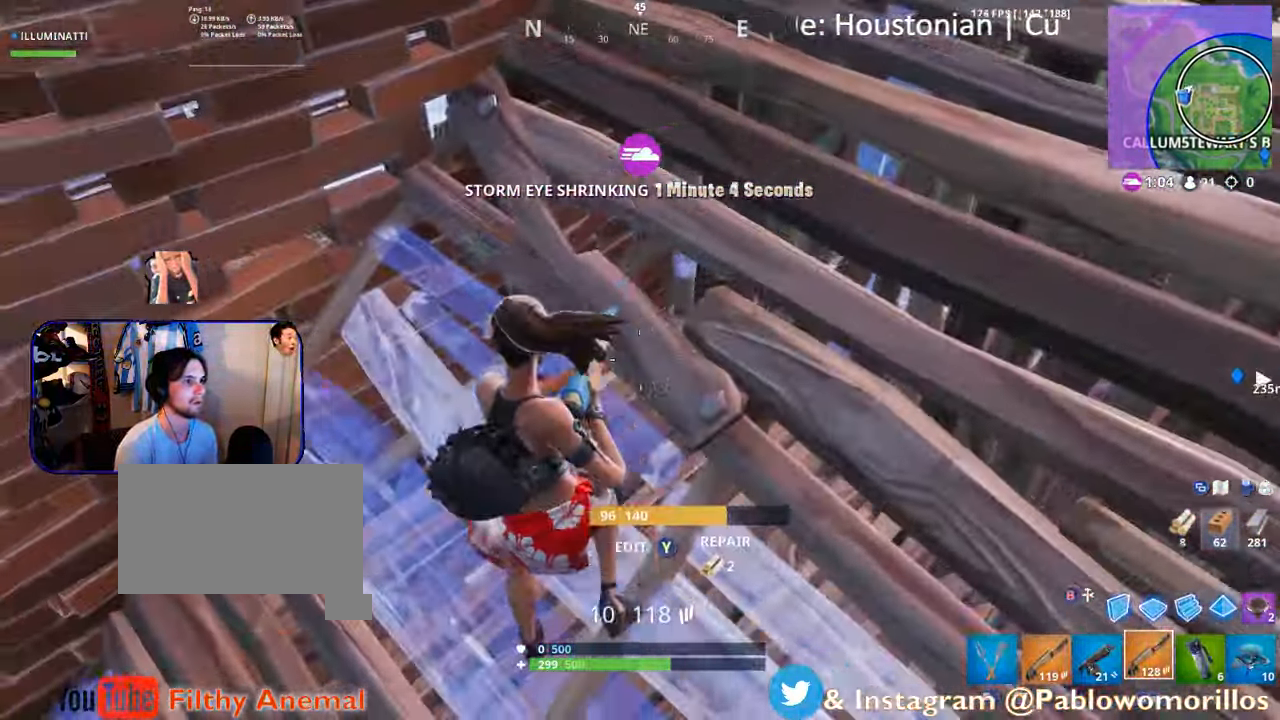
{"dt_ms": 500, "buttons": ["L1", "L3"], "left_stick": "down-right", "right_stick": "down", "events": [[117, "right_stick", "up"], [217, "R1", "down"], [350, "R1", "up"], [350, "left_stick", "down"], [384, "right_stick", "down"], [400, "left_stick", "down-right"], [450, "L1", "down"], [450, "L3", "down"]]}
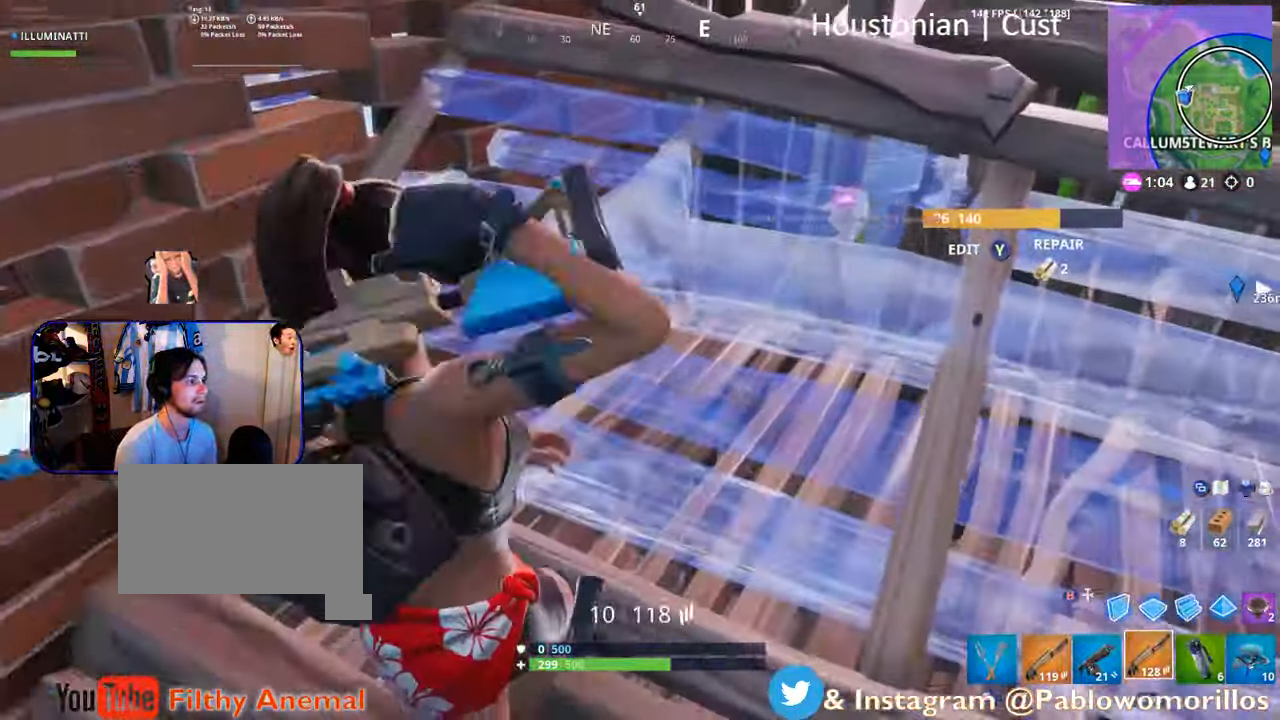
{"dt_ms": 500, "buttons": ["Y"], "left_stick": "down-right", "right_stick": "center", "events": [[17, "left_stick", "right"], [17, "right_stick", "center"], [84, "L1", "up"], [117, "right_stick", "up"], [150, "L1", "down"], [300, "L1", "up"], [300, "right_stick", "center"], [350, "left_stick", "down-right"], [400, "Y", "down"], [450, "L3", "up"]]}
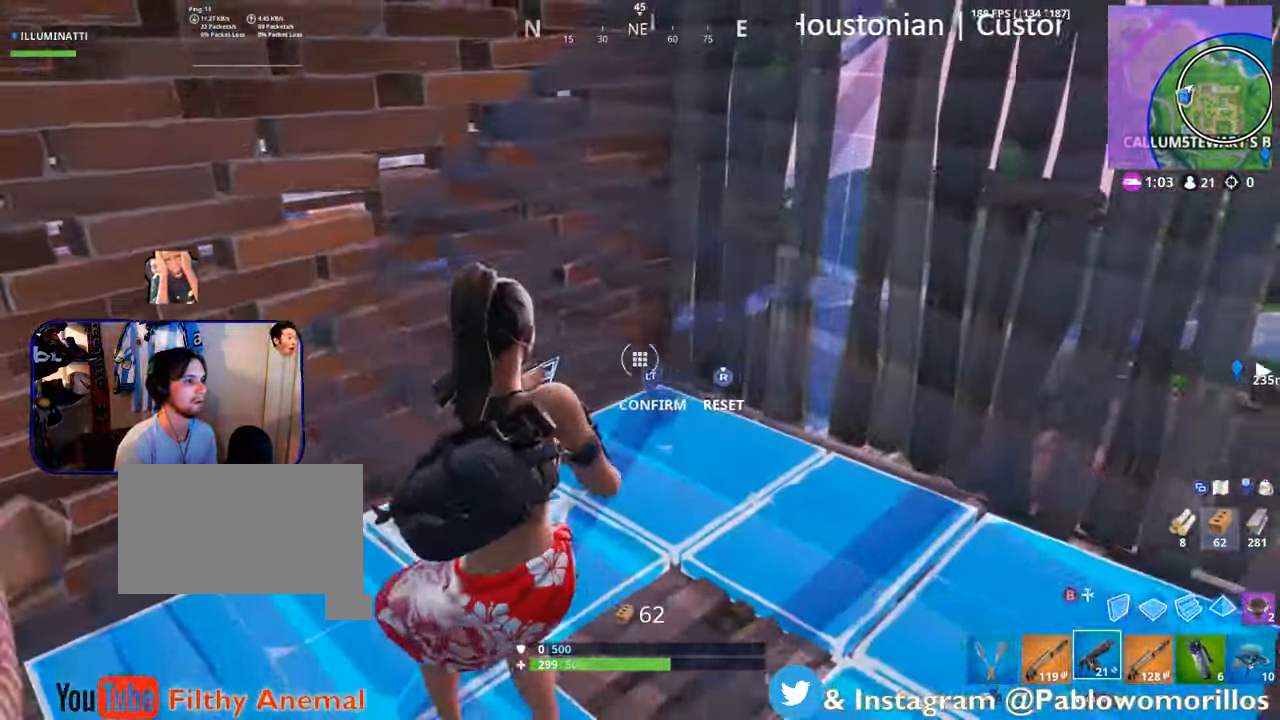
{"dt_ms": 500, "buttons": [], "left_stick": "up-left", "right_stick": "down-left"}
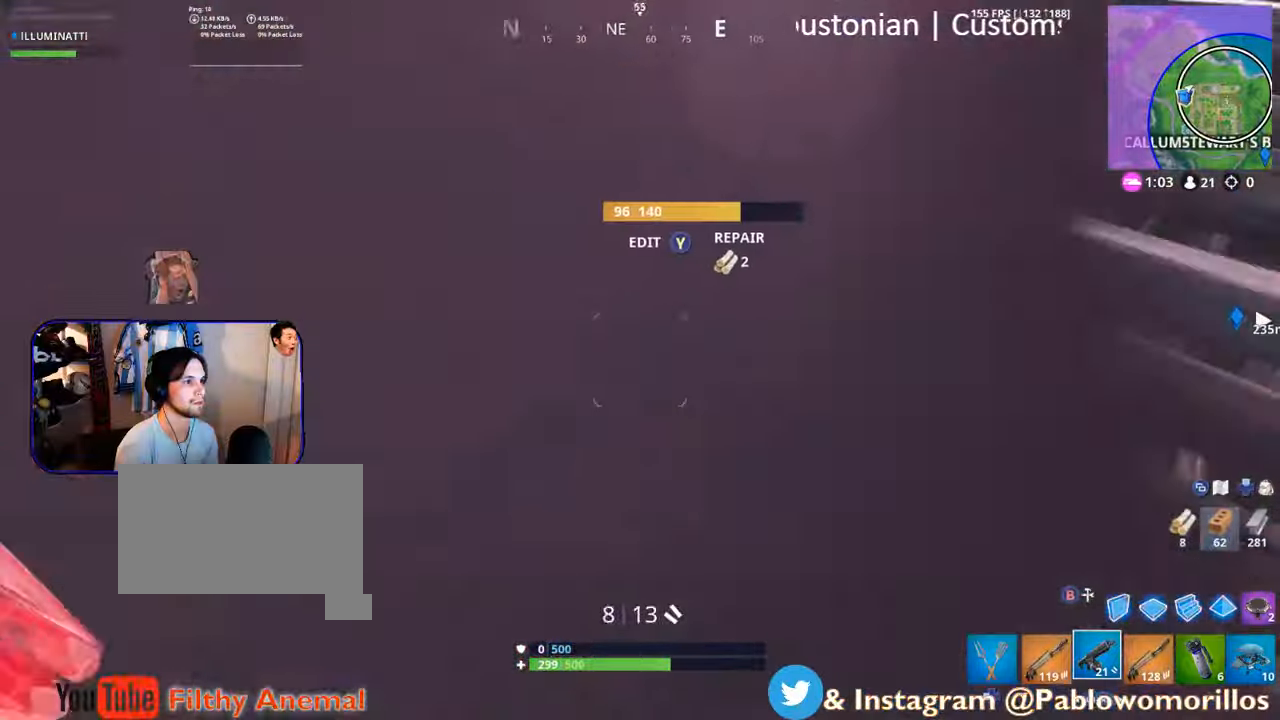
{"dt_ms": 500, "buttons": [], "left_stick": "up-right", "right_stick": "down-left", "events": [[83, "right_stick", "center"], [233, "left_stick", "up"], [350, "left_stick", "up-right"], [433, "right_stick", "down-left"]]}
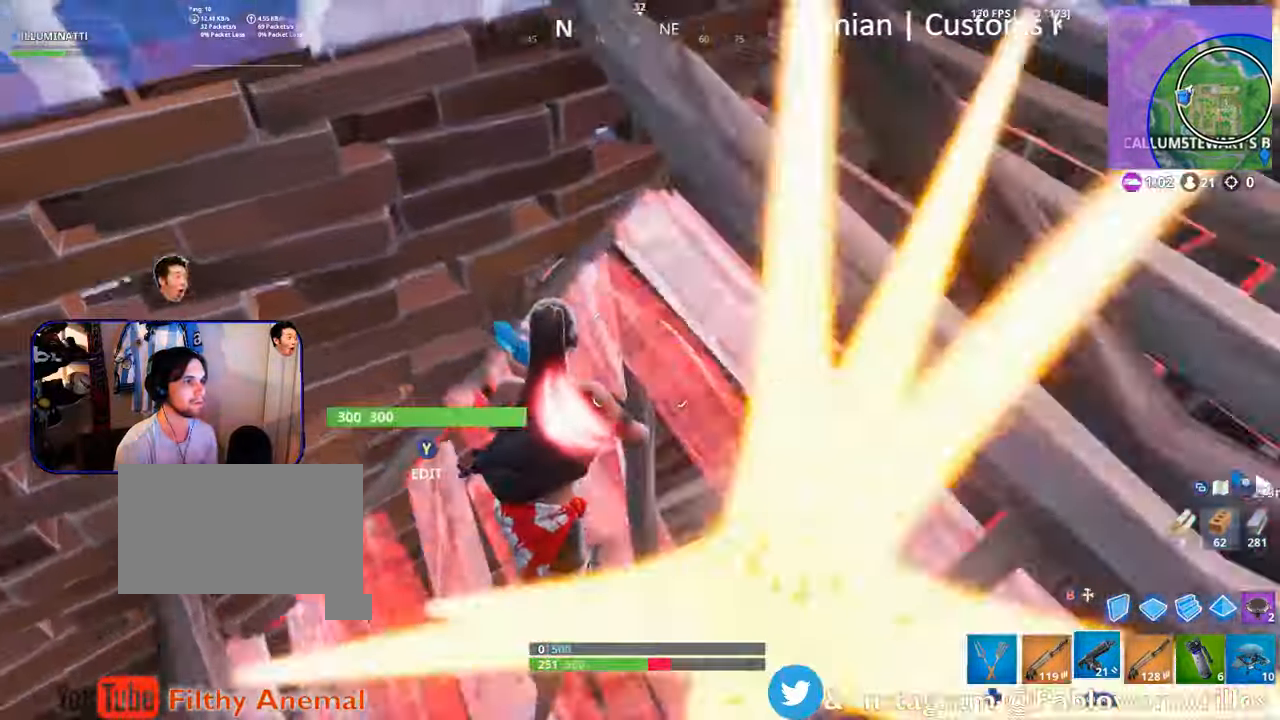
{"dt_ms": 500, "buttons": [], "left_stick": "down-left", "right_stick": "center", "events": [[116, "left_stick", "up"], [116, "right_stick", "left"], [316, "left_stick", "left"], [383, "right_stick", "center"], [416, "A", "down"], [466, "left_stick", "down-left"], [483, "A", "up"]]}
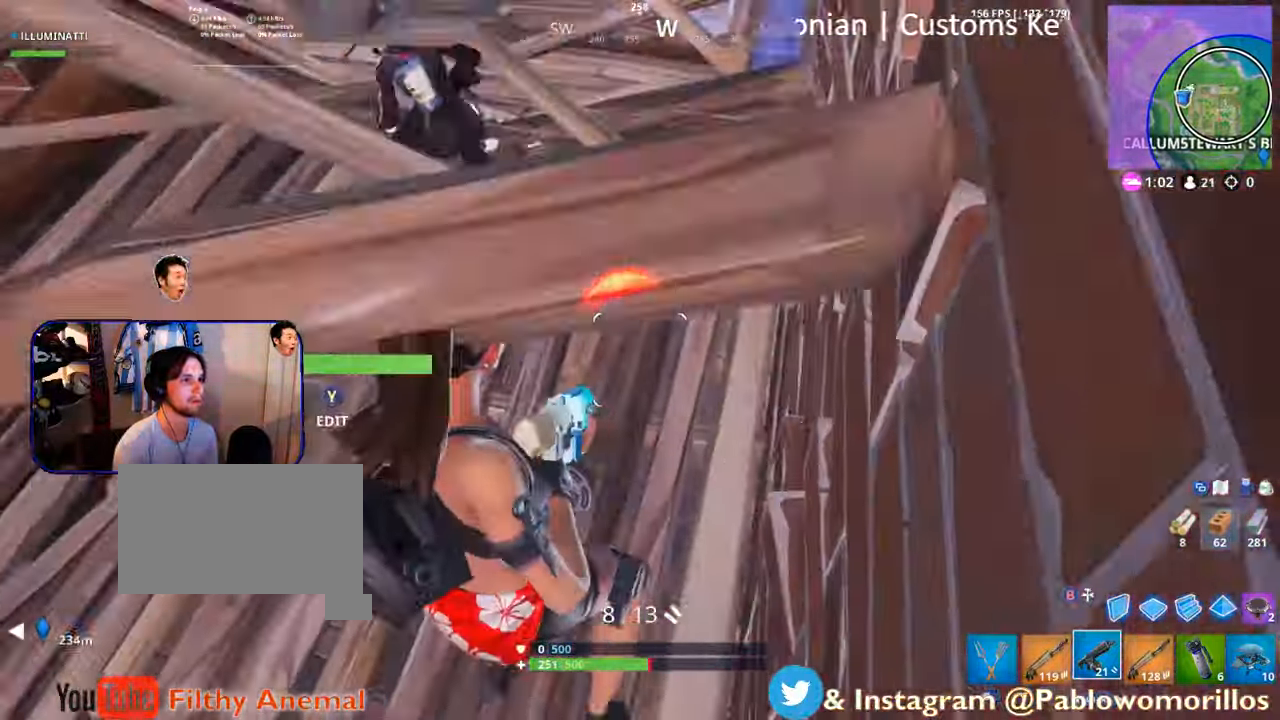
{"dt_ms": 500, "buttons": ["L2", "R2"], "left_stick": "up", "right_stick": "center", "events": [[50, "B", "down"], [183, "B", "up"], [183, "L2", "down"], [183, "R2", "down"], [250, "left_stick", "up-left"], [300, "right_stick", "up-left"], [450, "L2", "up"], [450, "right_stick", "center"], [483, "left_stick", "up"], [500, "L2", "down"]]}
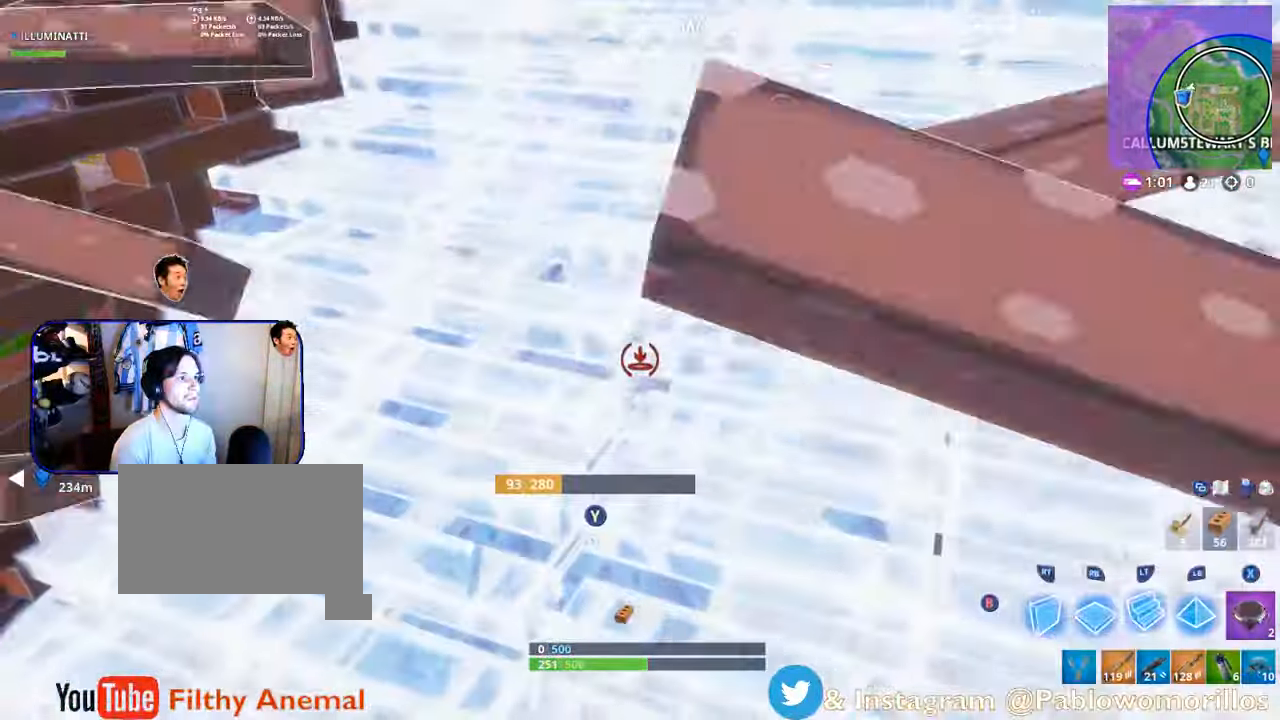
{"dt_ms": 500, "buttons": [], "left_stick": "up-right", "right_stick": "center", "events": [[83, "R2", "up"], [183, "L2", "up"], [183, "left_stick", "up-right"], [316, "right_stick", "up-right"], [450, "right_stick", "center"]]}
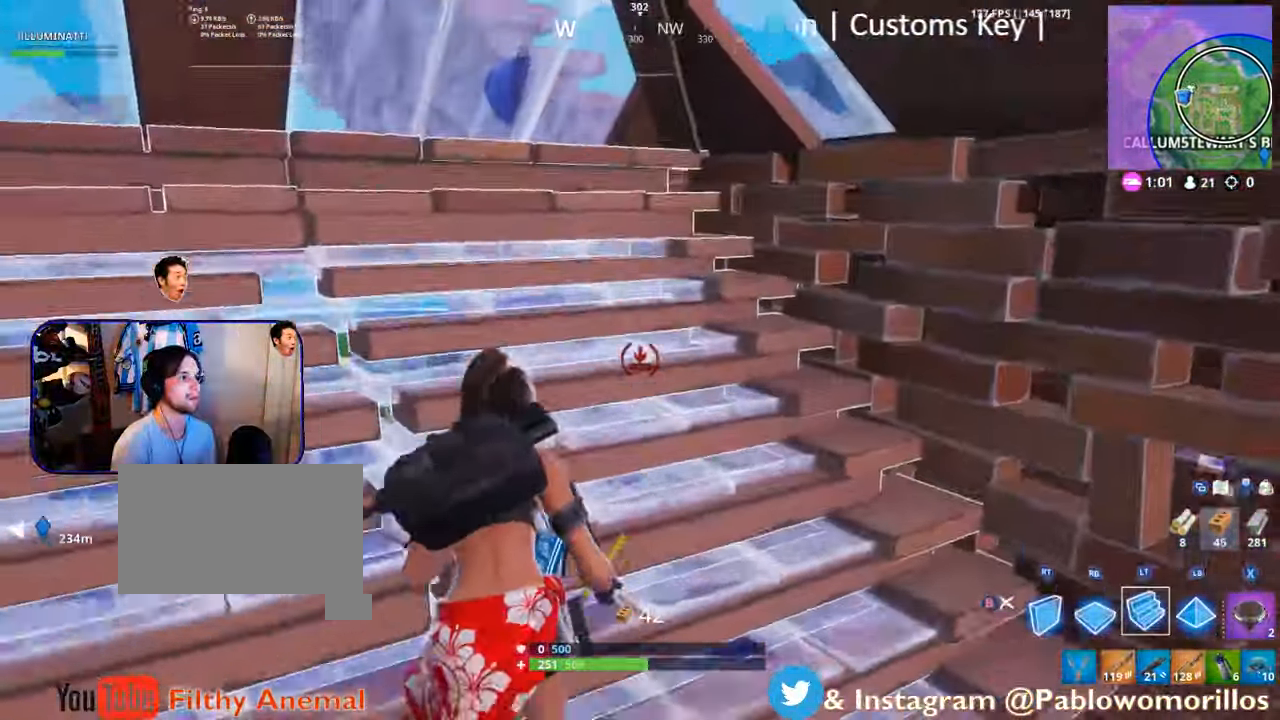
{"dt_ms": 500, "buttons": ["L2"], "left_stick": "up", "right_stick": "left", "events": [[116, "right_stick", "up"], [216, "right_stick", "left"], [350, "left_stick", "up"], [450, "L2", "down"]]}
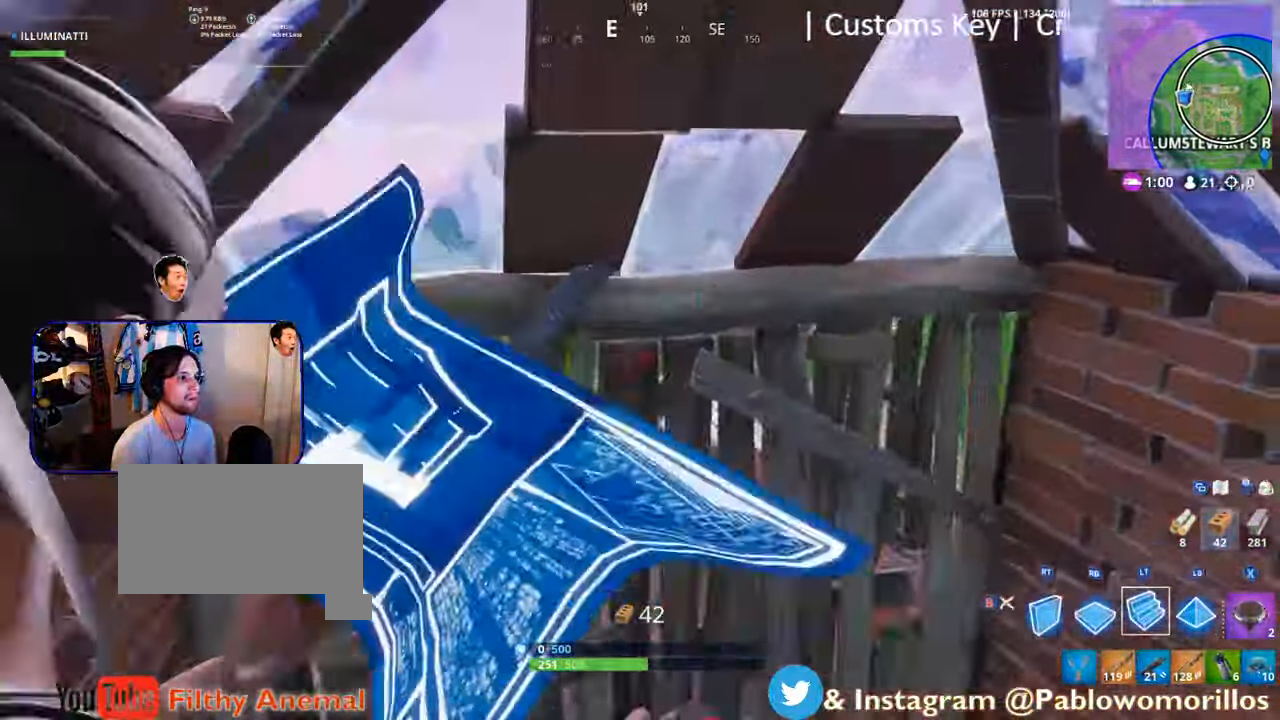
{"dt_ms": 1000, "buttons": [], "left_stick": "up", "right_stick": "up-right"}
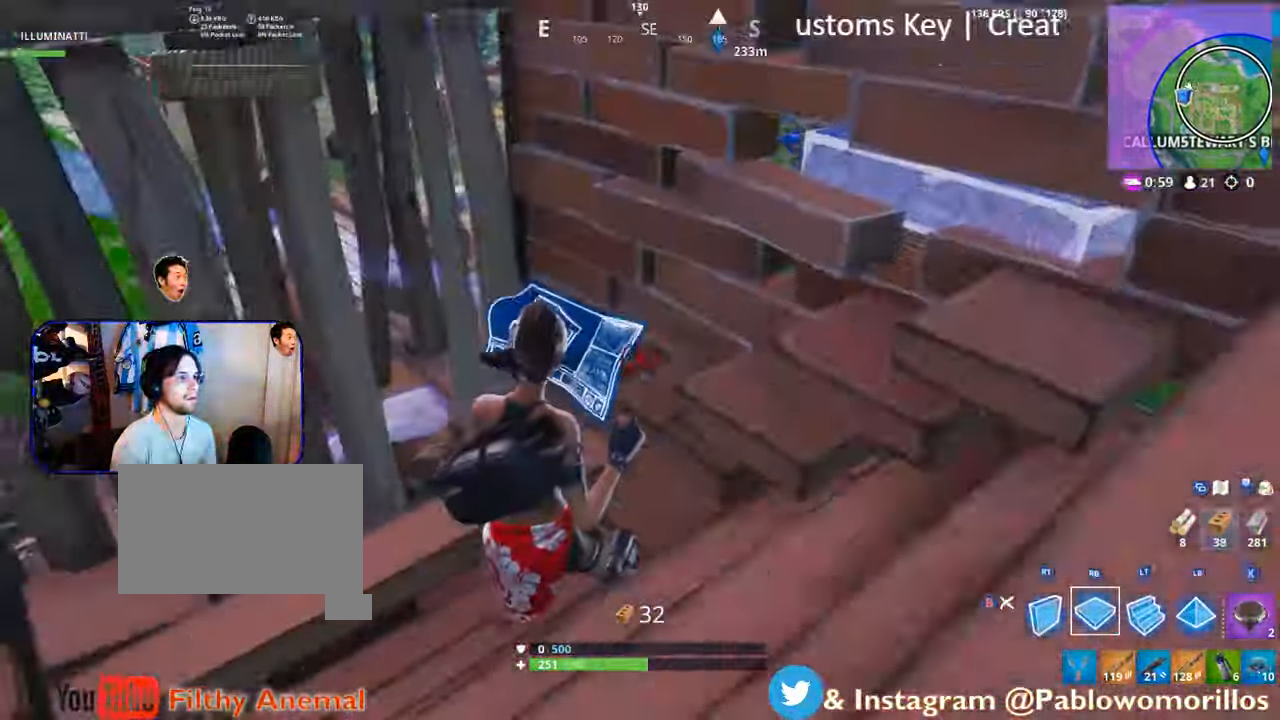
{"dt_ms": 500, "buttons": [], "left_stick": "left", "right_stick": "left", "events": [[16, "right_stick", "center"], [50, "B", "down"], [83, "left_stick", "left"], [150, "B", "up"], [183, "right_stick", "down-left"], [500, "right_stick", "left"]]}
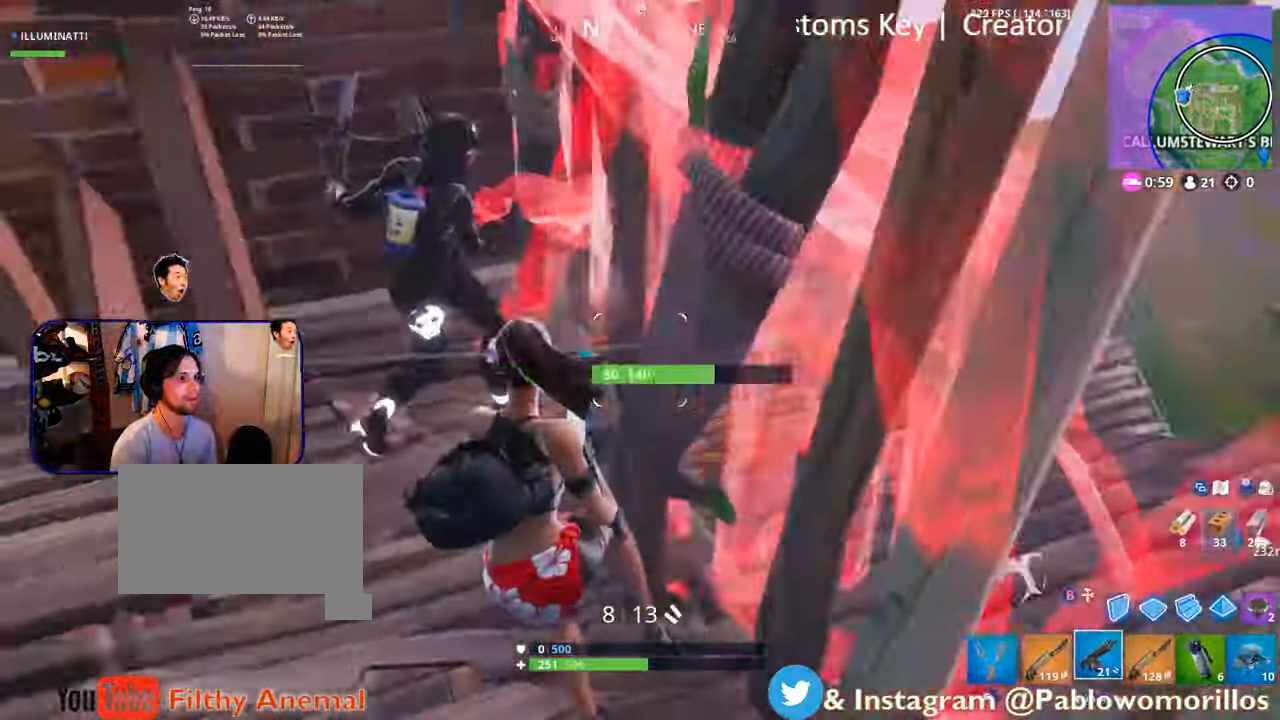
{"dt_ms": 500, "buttons": [], "left_stick": "down-right", "right_stick": "down", "events": [[200, "right_stick", "center"], [316, "right_stick", "up-right"], [450, "right_stick", "center"], [483, "left_stick", "down-right"], [500, "right_stick", "down"]]}
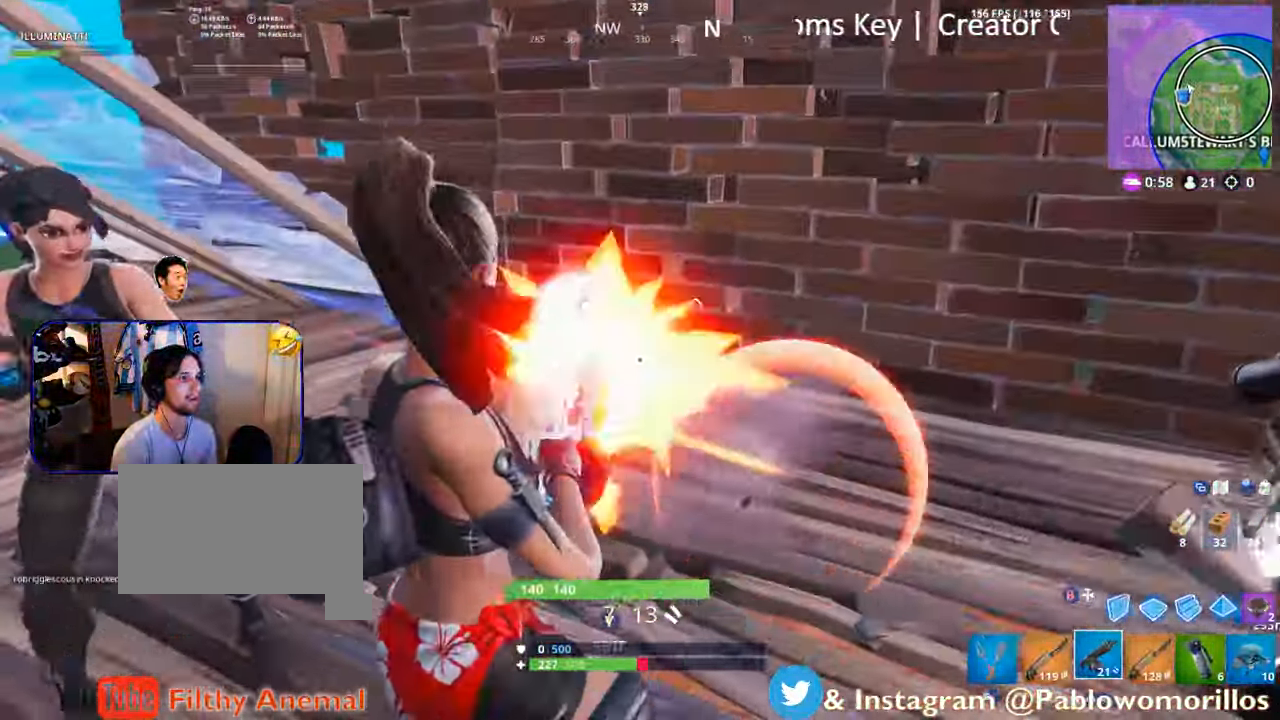
{"dt_ms": 500, "buttons": ["B"], "left_stick": "up", "right_stick": "center"}
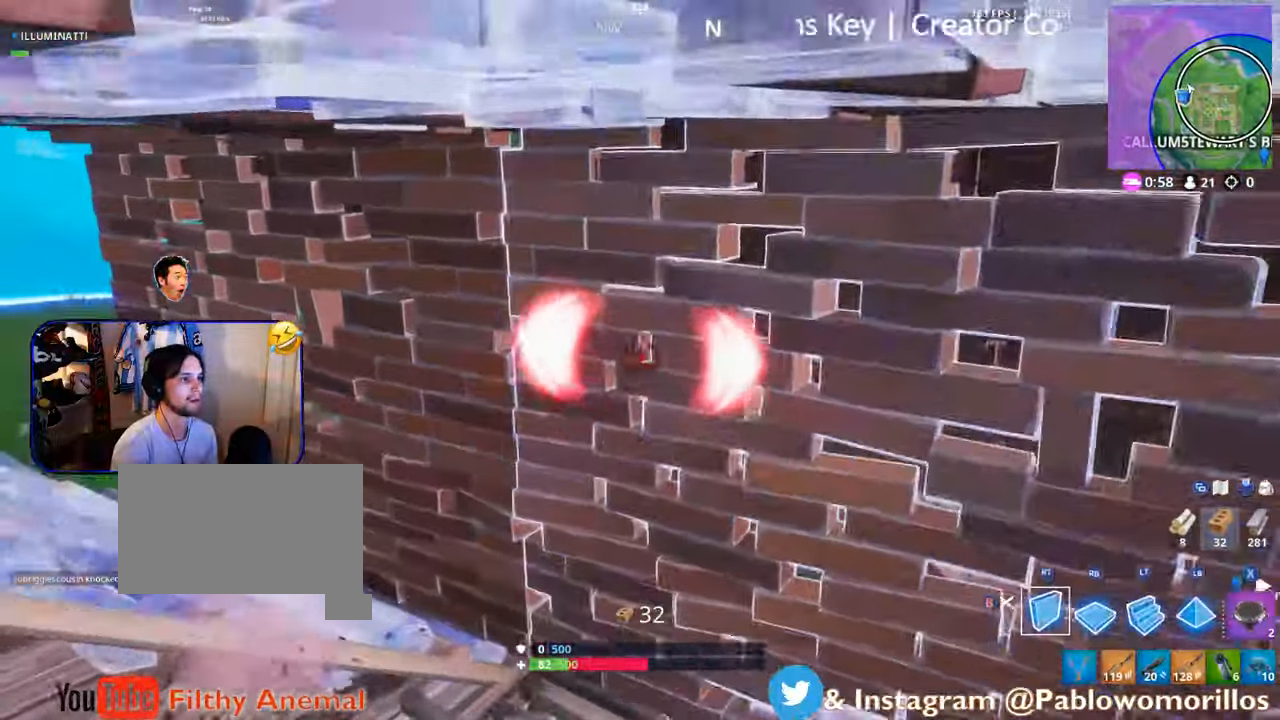
{"dt_ms": 500, "buttons": ["R2"], "left_stick": "down-right", "right_stick": "center", "events": [[17, "B", "up"], [83, "R2", "down"], [83, "right_stick", "down-left"], [200, "left_stick", "right"], [383, "left_stick", "down-right"], [483, "right_stick", "center"]]}